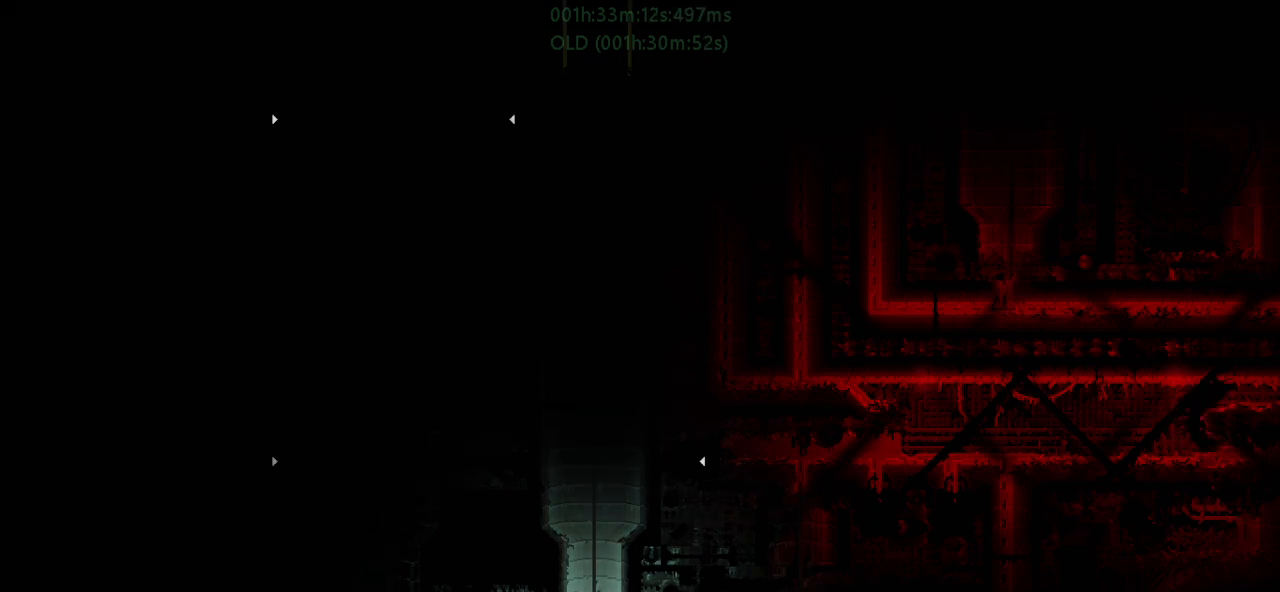
Gameplay with keyboard and mouse; each line is a JSON object with the keys held at the frame after it. "events" lists presses ("down") and releases ("up") of "down", "g", "j", "left", "r", "right", "t" and "up" between this image and that frame as [ms after this image, input, new state], when the widget could be followed in between. No other keys are recorded. Mouse buttons are not recorded. Not read: mouse_move.
{"keys": ["j", "right"], "events": [[483, "j", "down"]]}
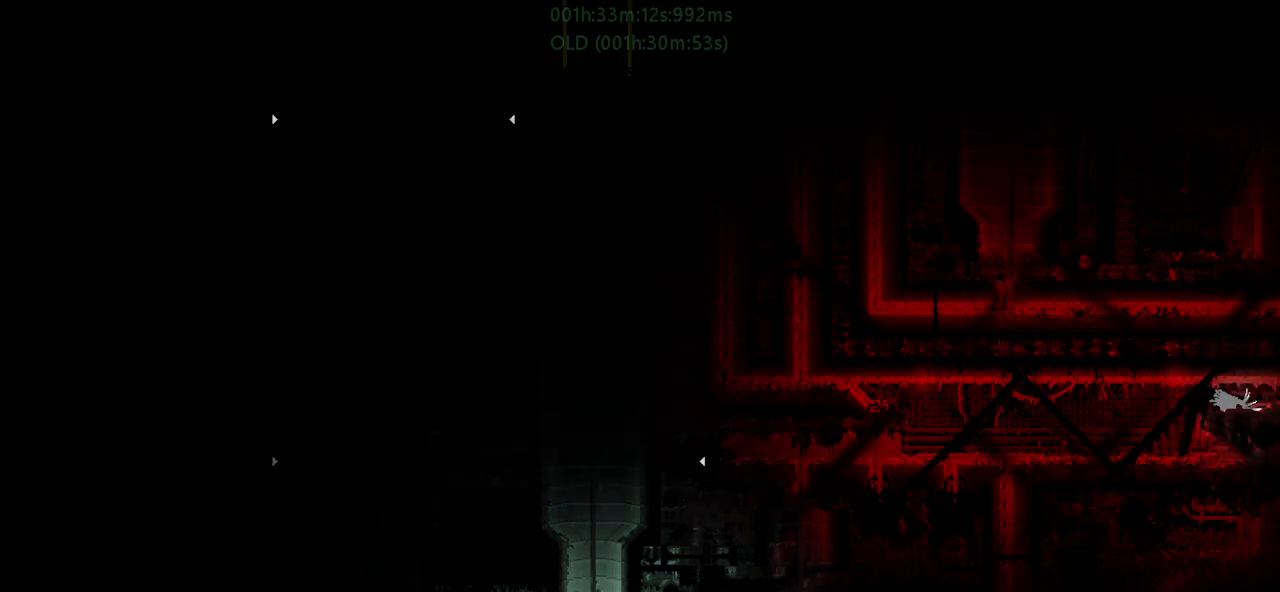
{"keys": ["right"], "events": [[100, "j", "up"]]}
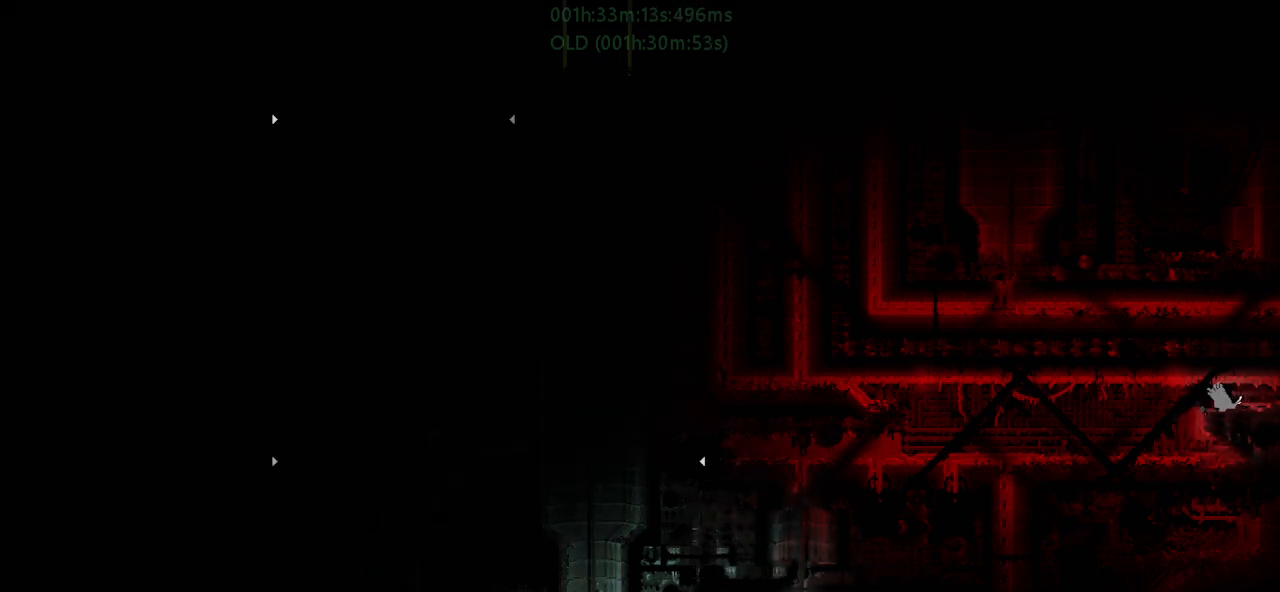
{"keys": ["right"], "events": []}
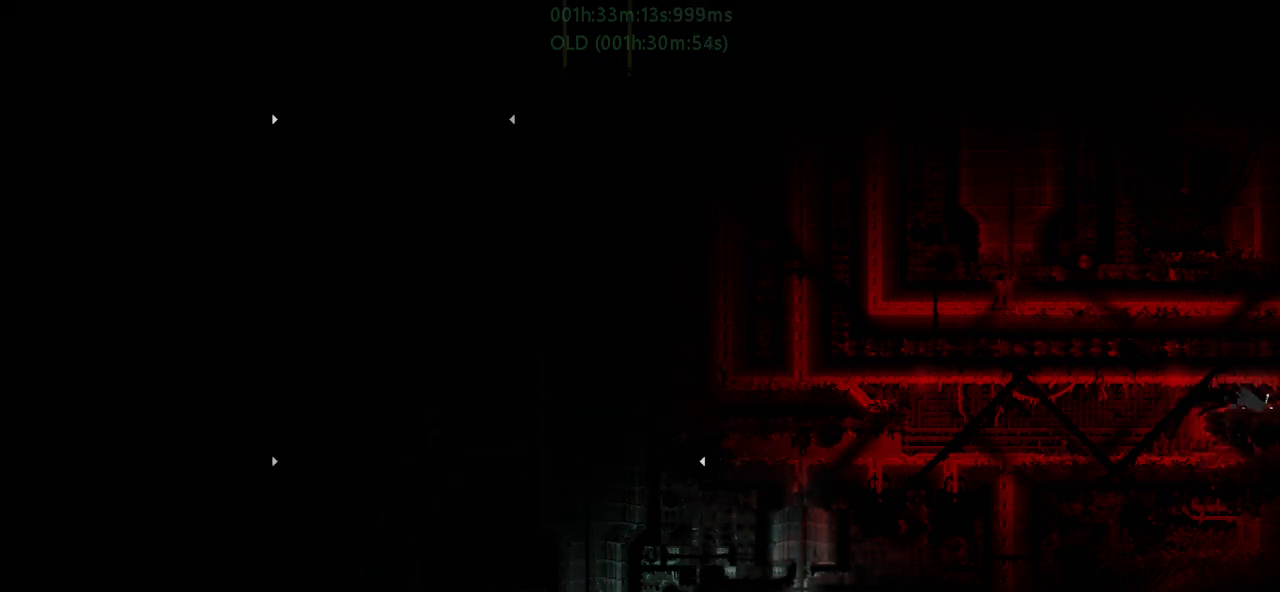
{"keys": ["right"], "events": []}
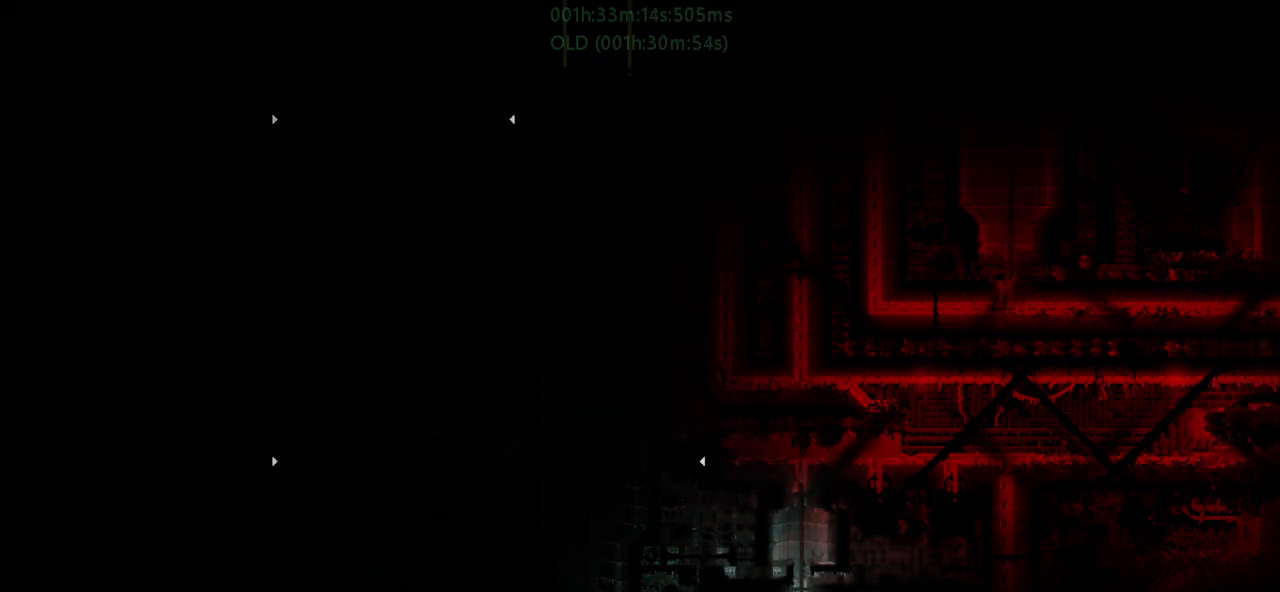
{"keys": ["right"], "events": []}
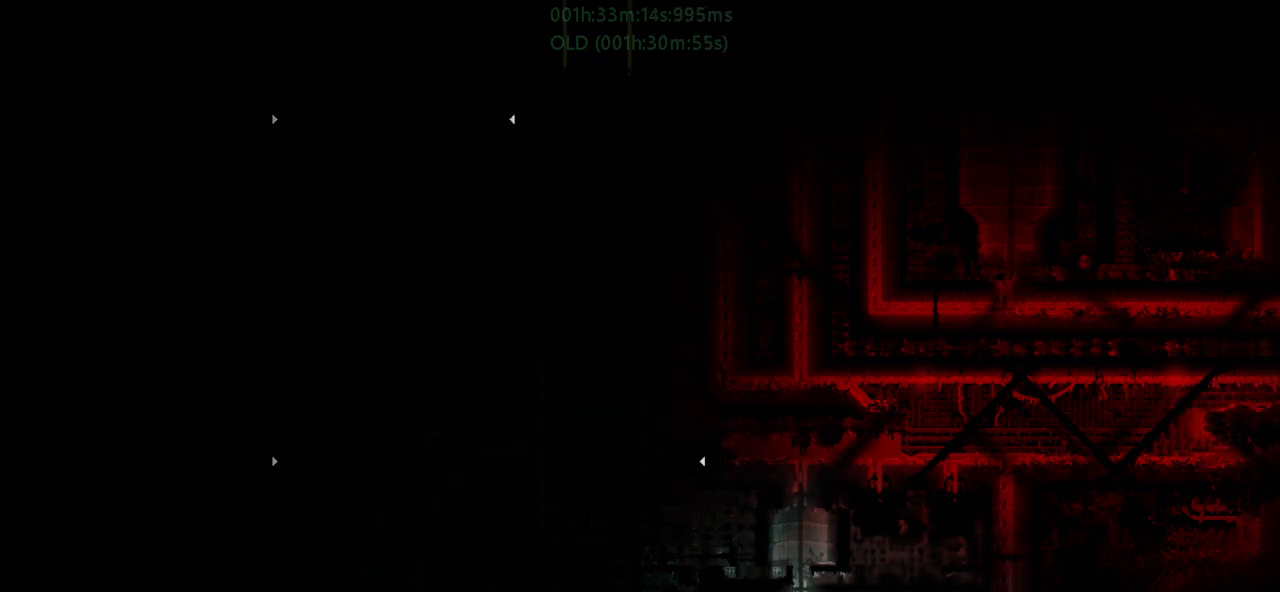
{"keys": ["right"], "events": []}
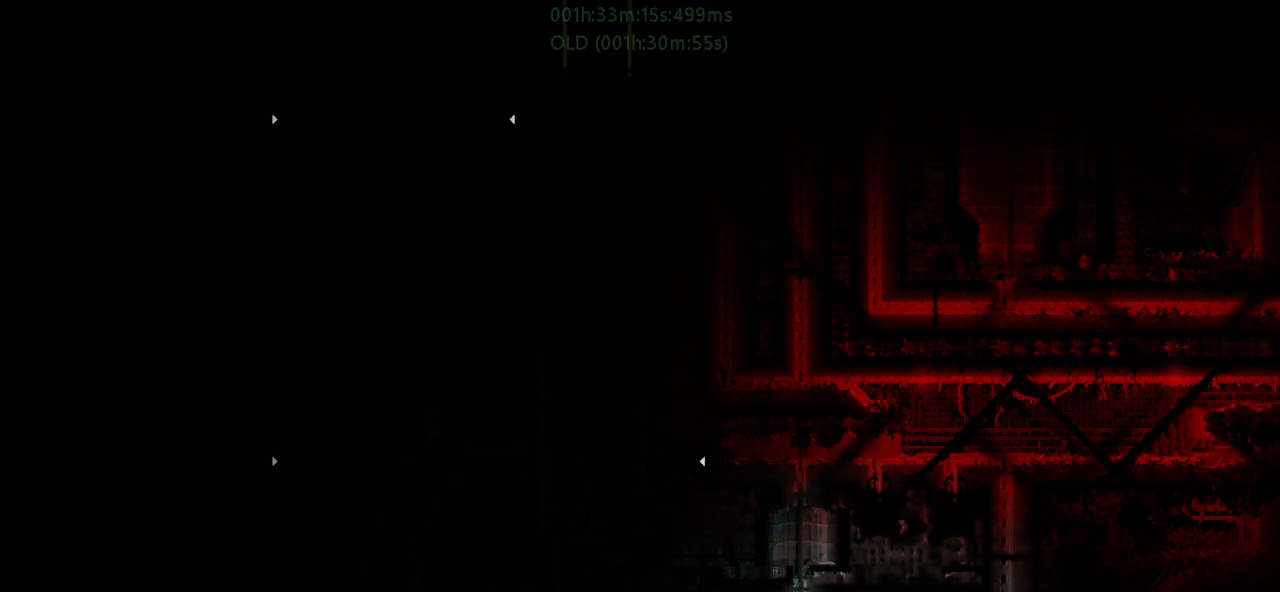
{"keys": ["right"], "events": []}
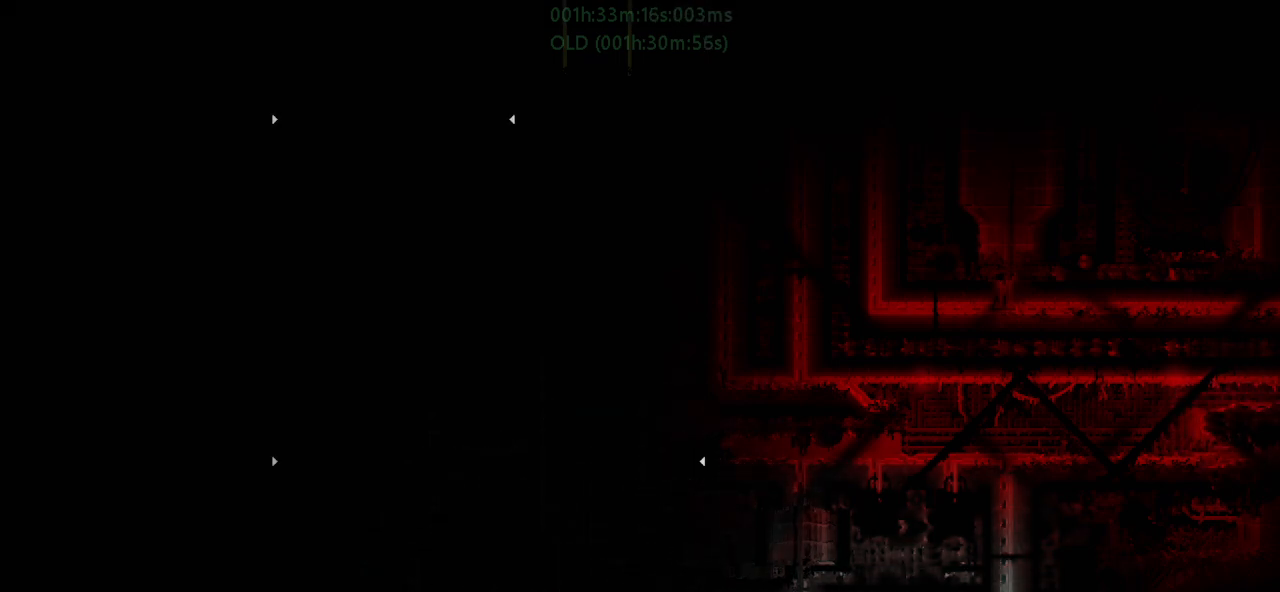
{"keys": ["right"], "events": []}
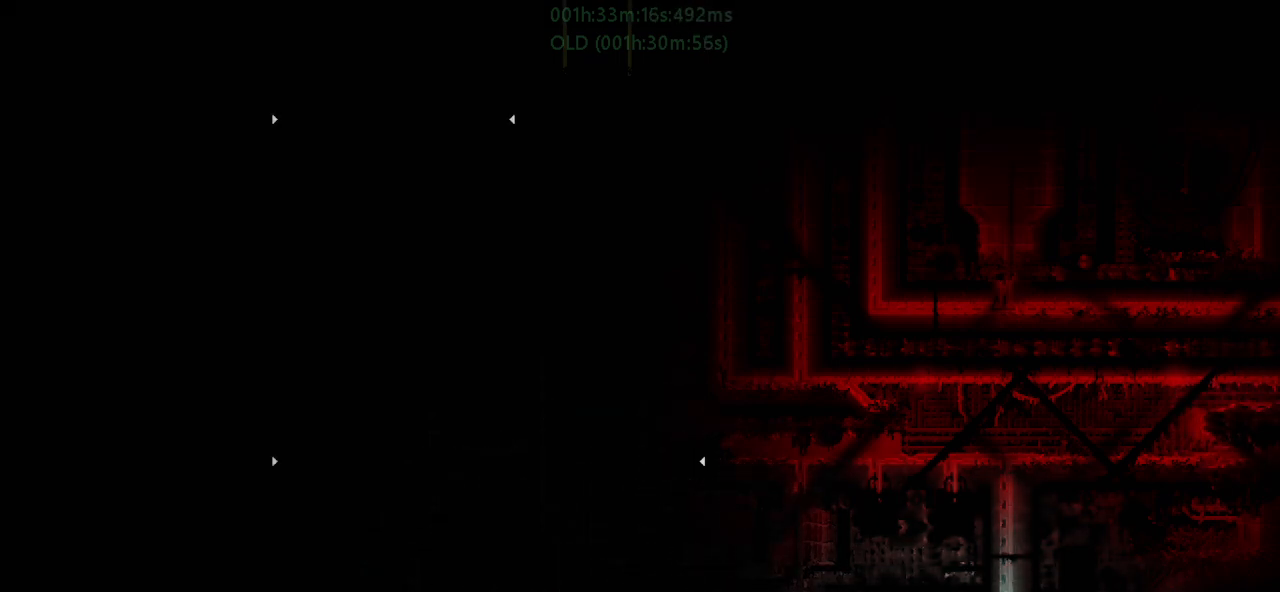
{"keys": ["down"], "events": [[233, "down", "down"], [300, "right", "up"]]}
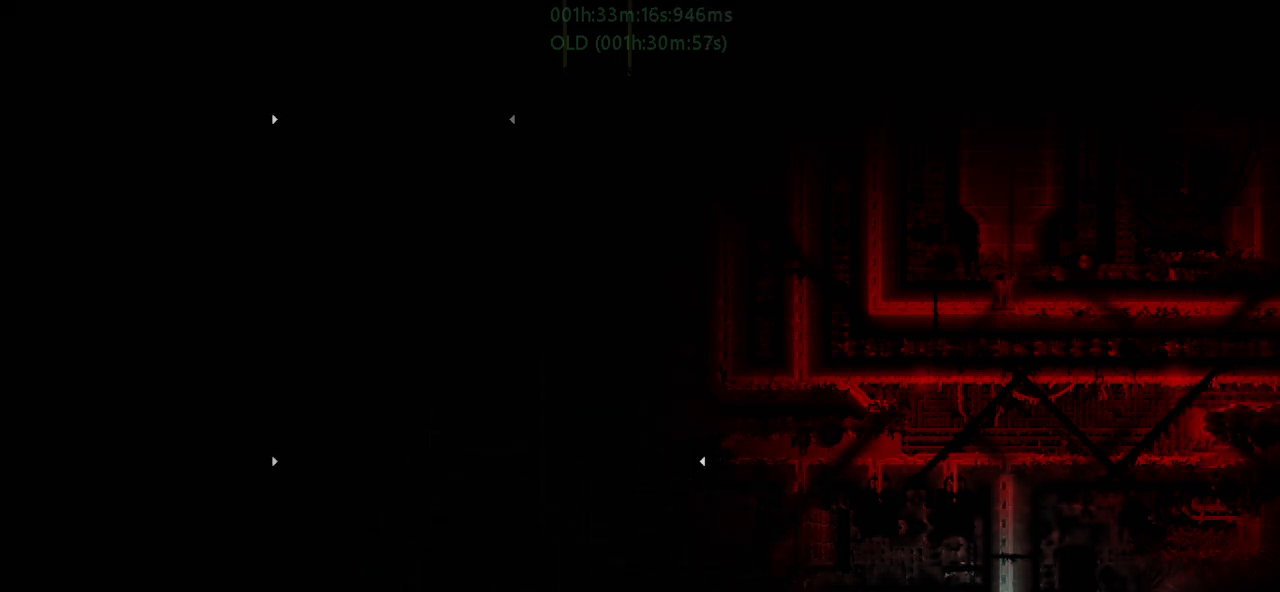
{"keys": ["down"], "events": []}
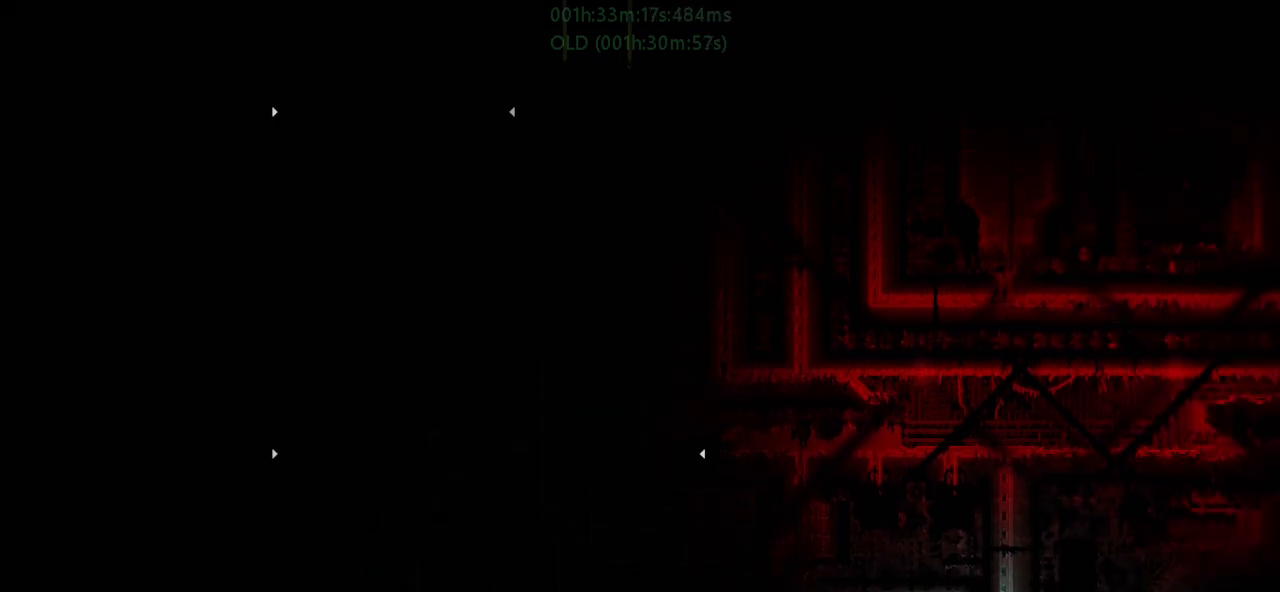
{"keys": ["left"], "events": [[33, "down", "up"], [167, "down", "down"], [417, "down", "up"], [417, "left", "down"]]}
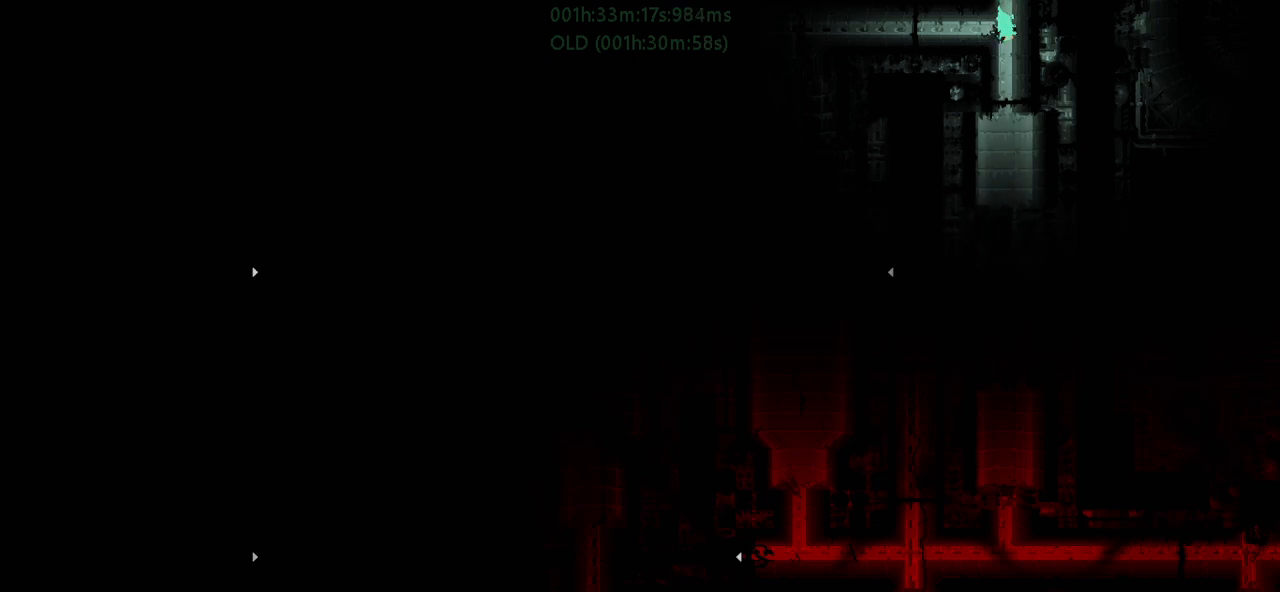
{"keys": ["j", "left"], "events": [[367, "j", "down"]]}
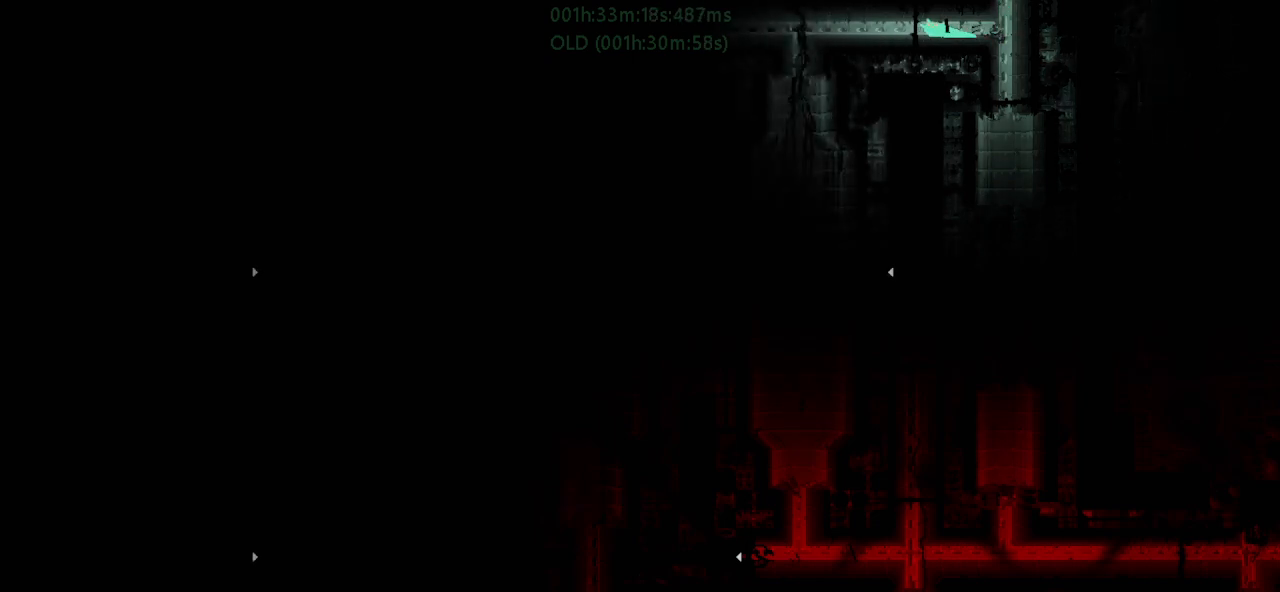
{"keys": ["j", "left"], "events": []}
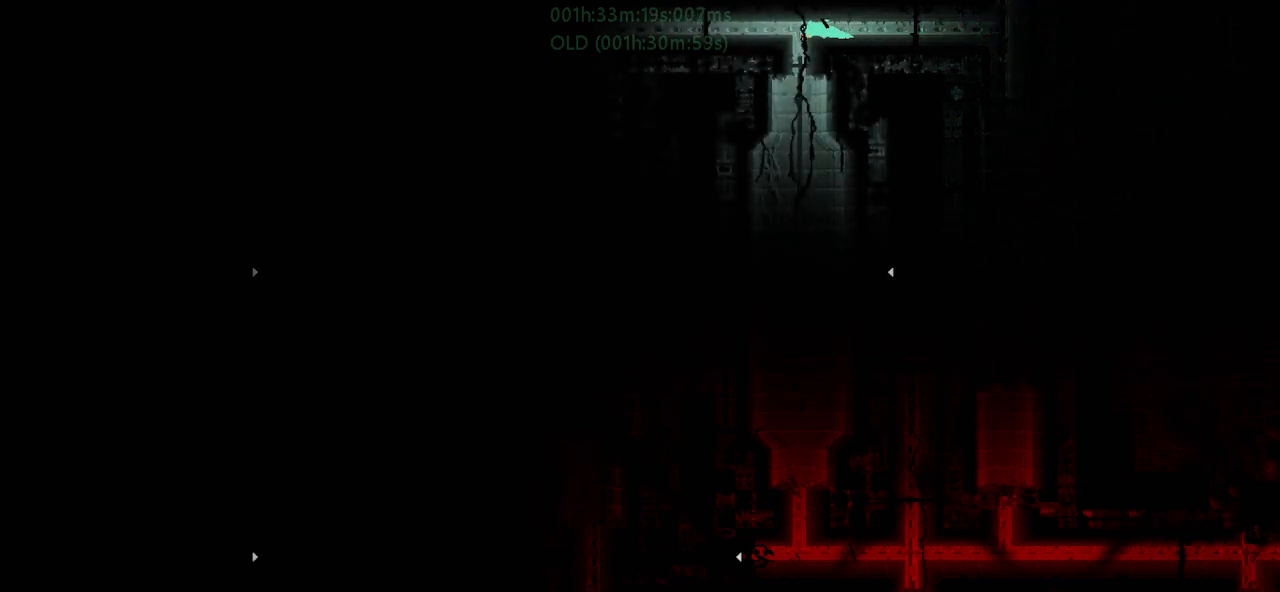
{"keys": ["left"], "events": [[483, "j", "up"]]}
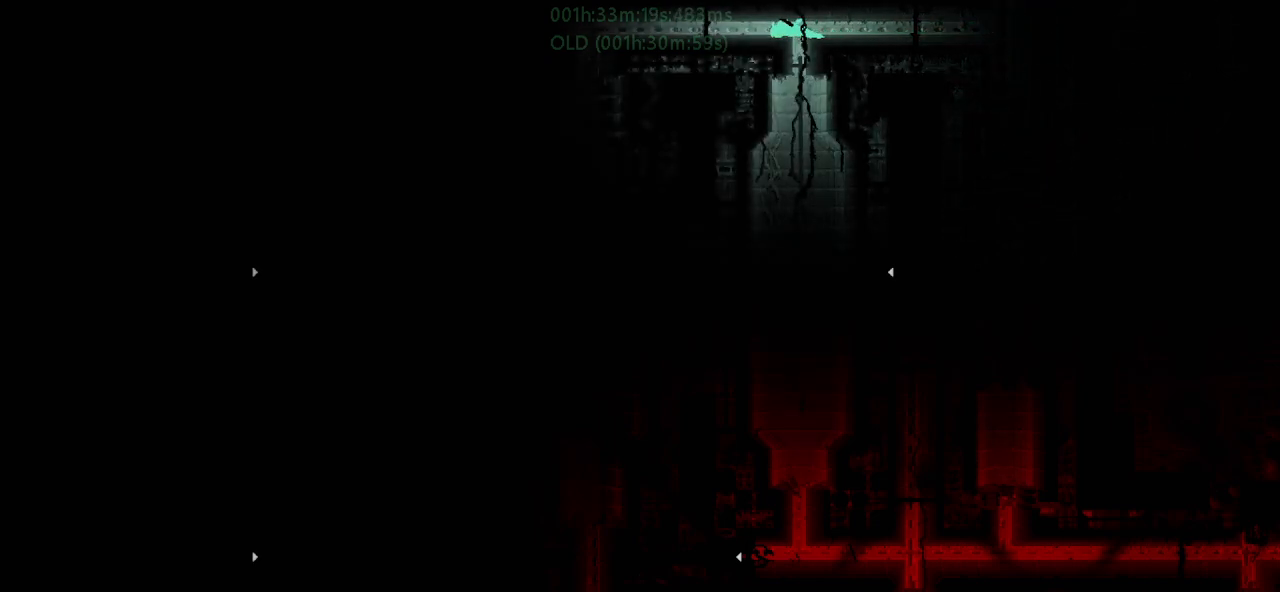
{"keys": ["left"], "events": []}
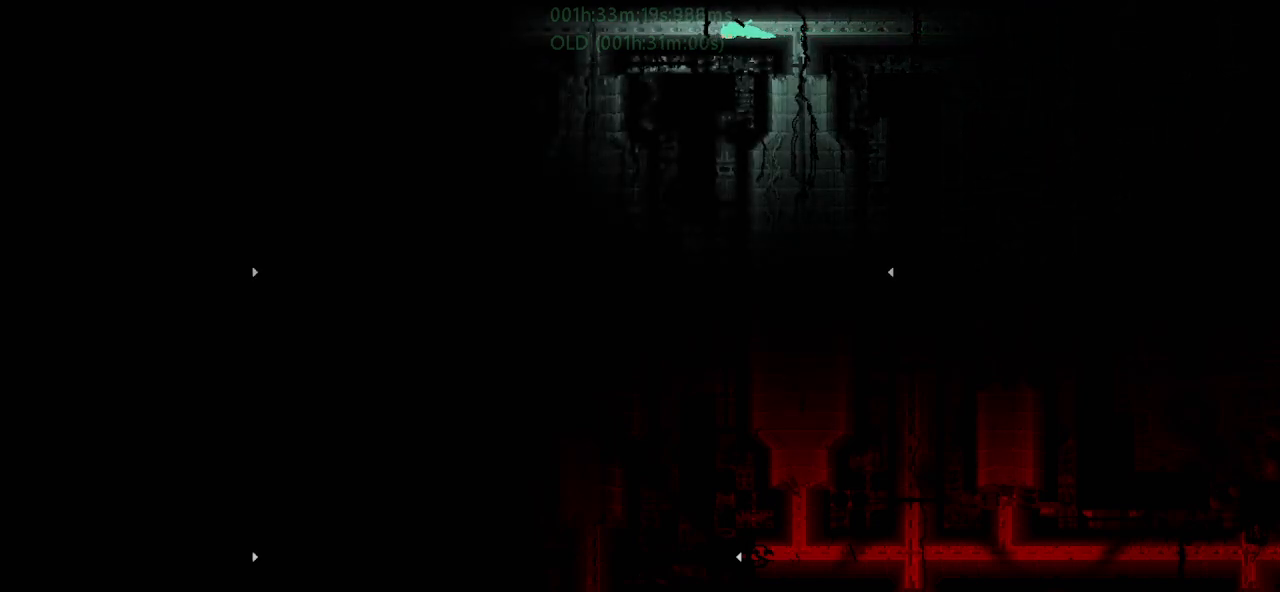
{"keys": ["left"], "events": []}
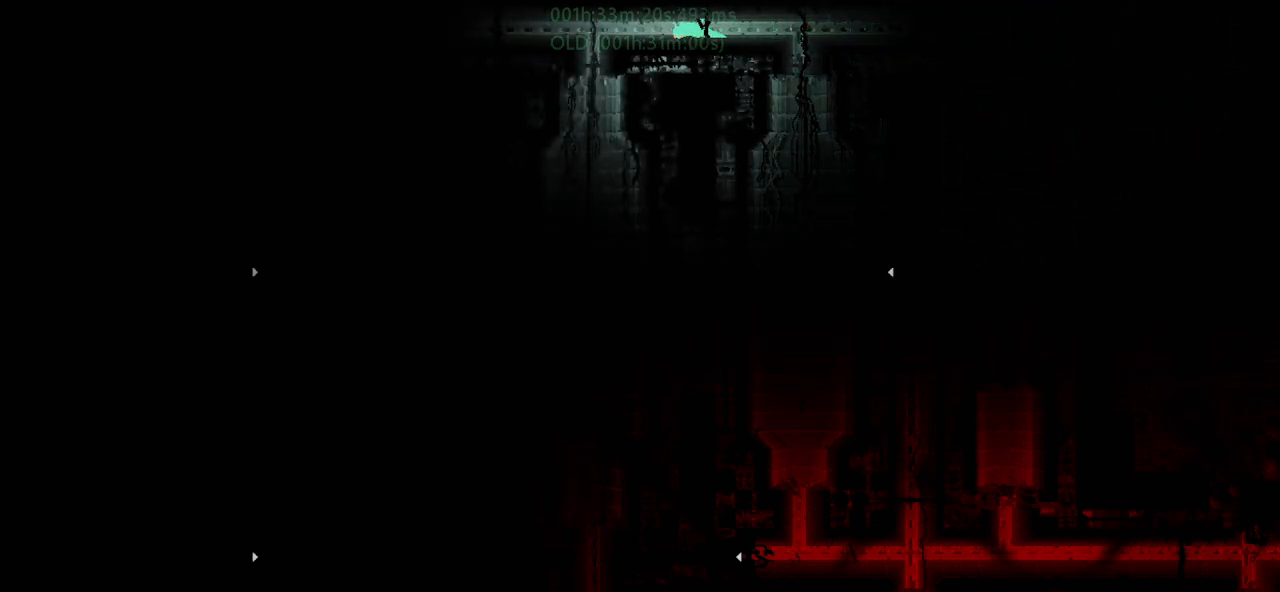
{"keys": ["left"], "events": []}
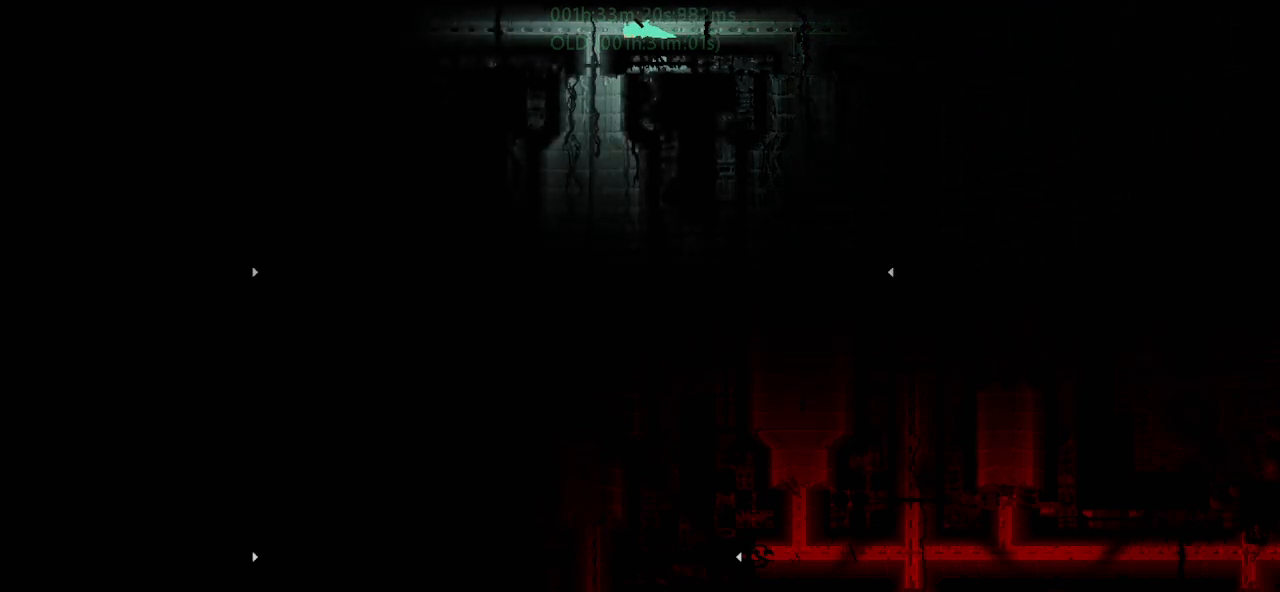
{"keys": ["left"], "events": []}
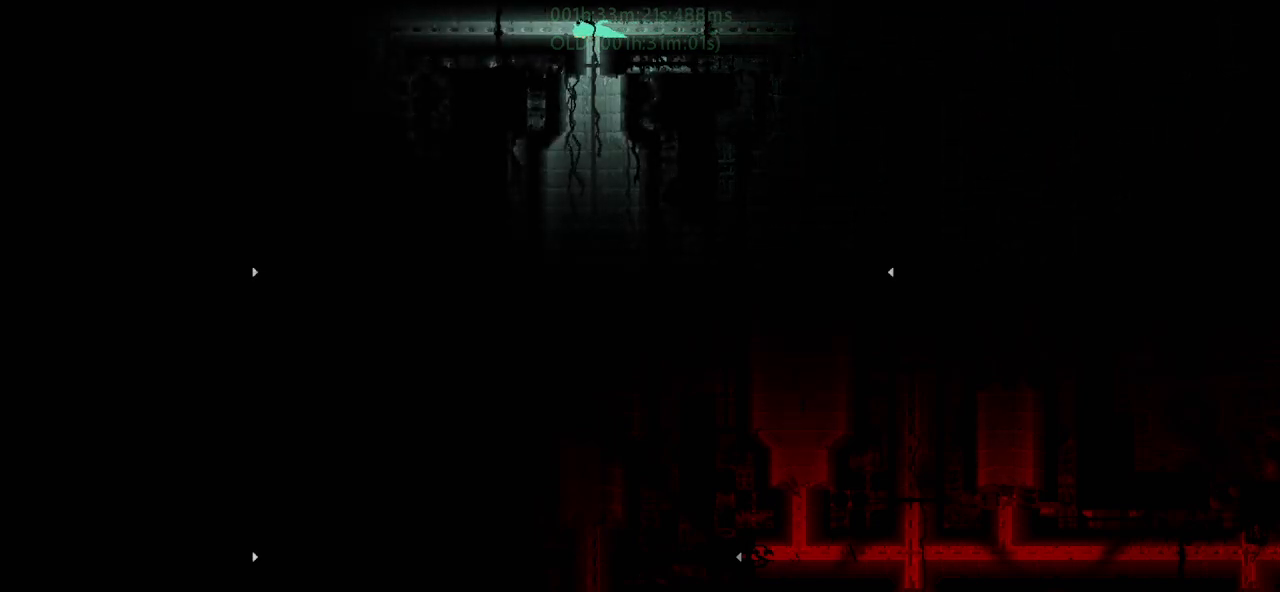
{"keys": ["left"], "events": []}
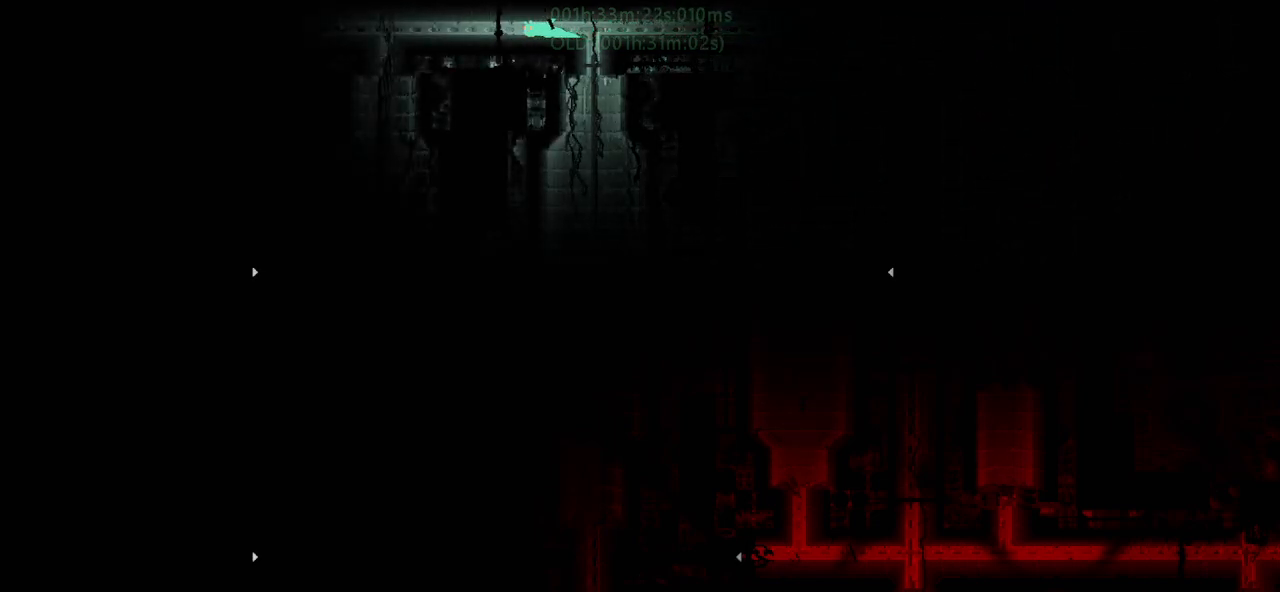
{"keys": ["left"], "events": []}
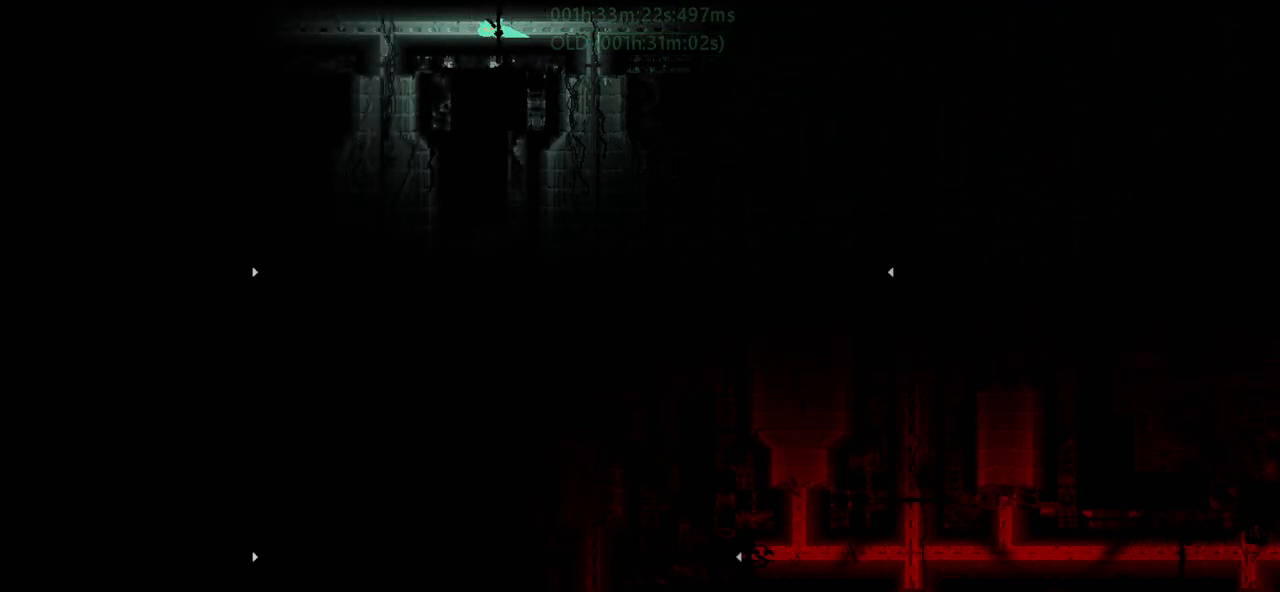
{"keys": ["left"], "events": []}
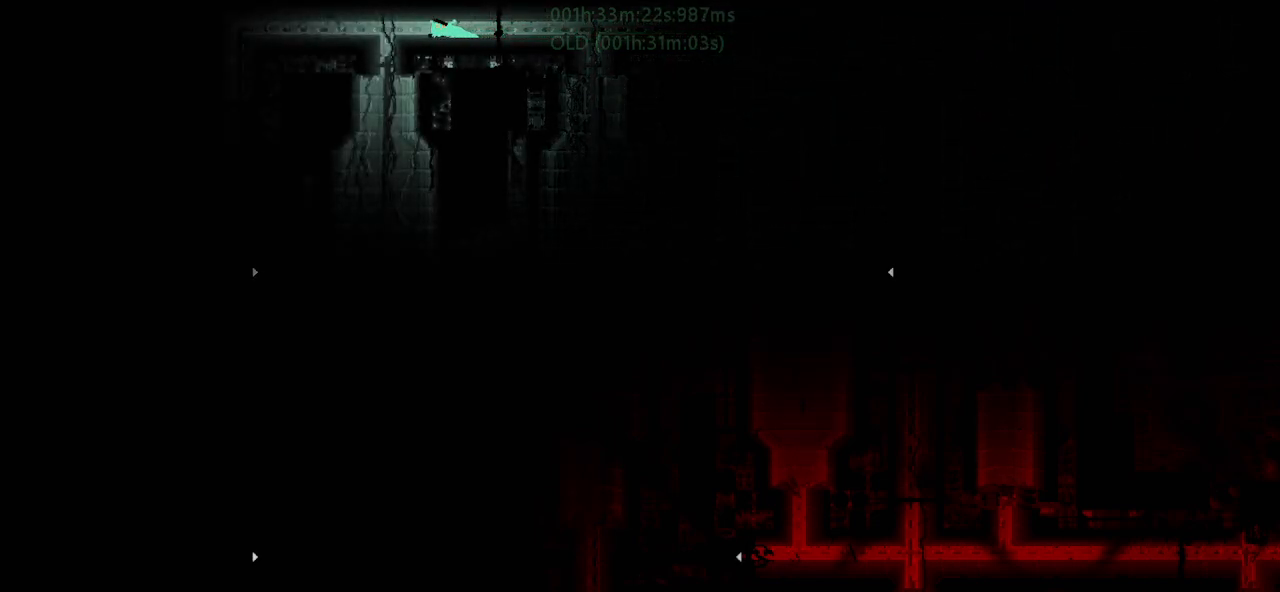
{"keys": ["down", "left"], "events": [[467, "down", "down"]]}
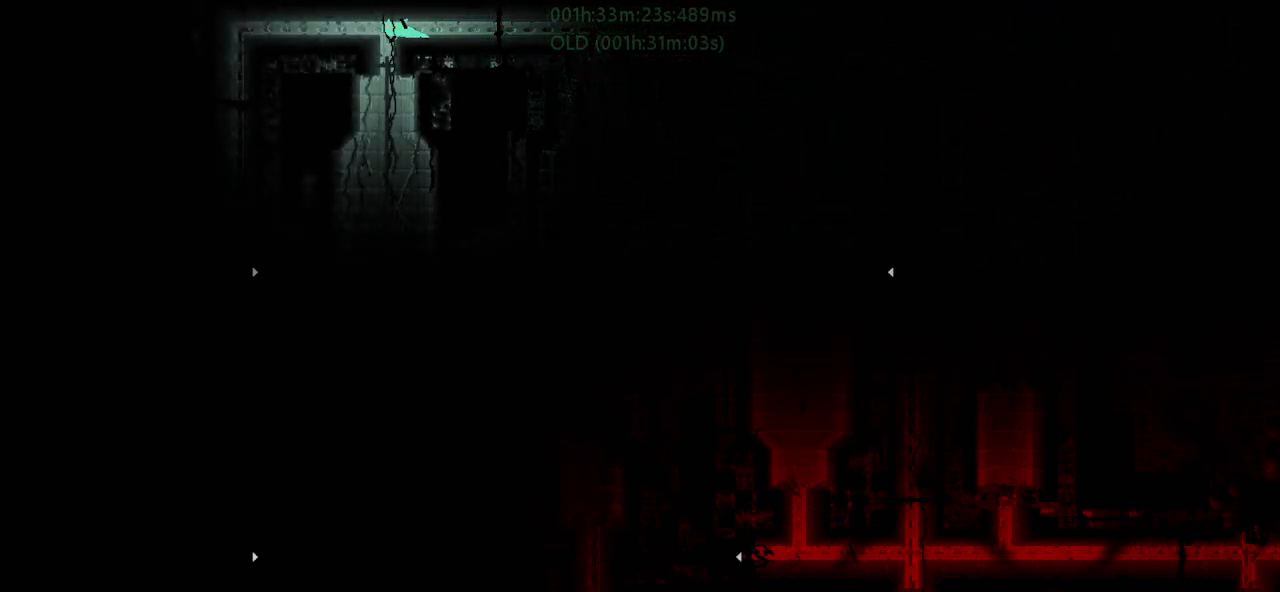
{"keys": ["down", "j"], "events": [[33, "left", "up"], [500, "j", "down"]]}
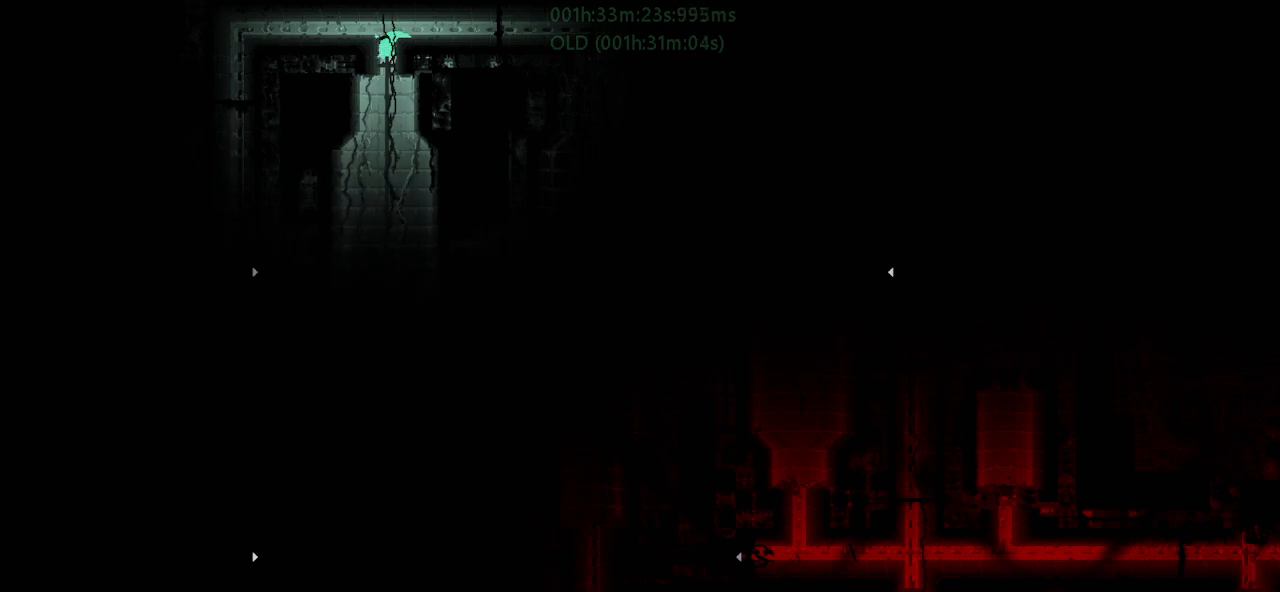
{"keys": ["down"], "events": [[117, "j", "up"]]}
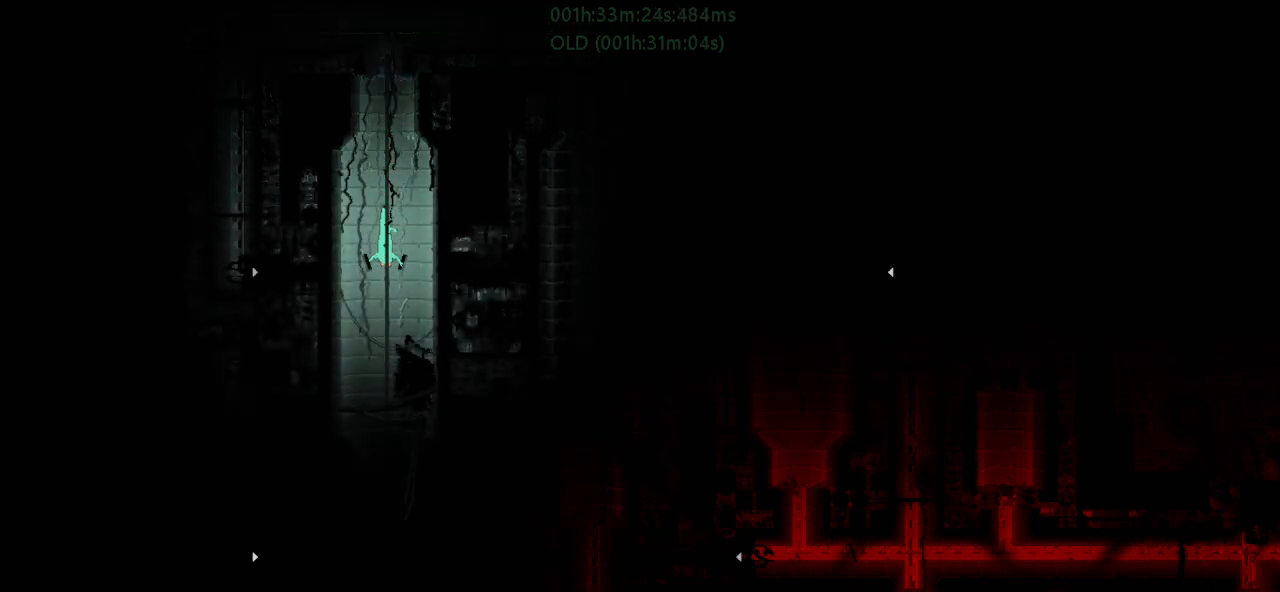
{"keys": ["down"], "events": []}
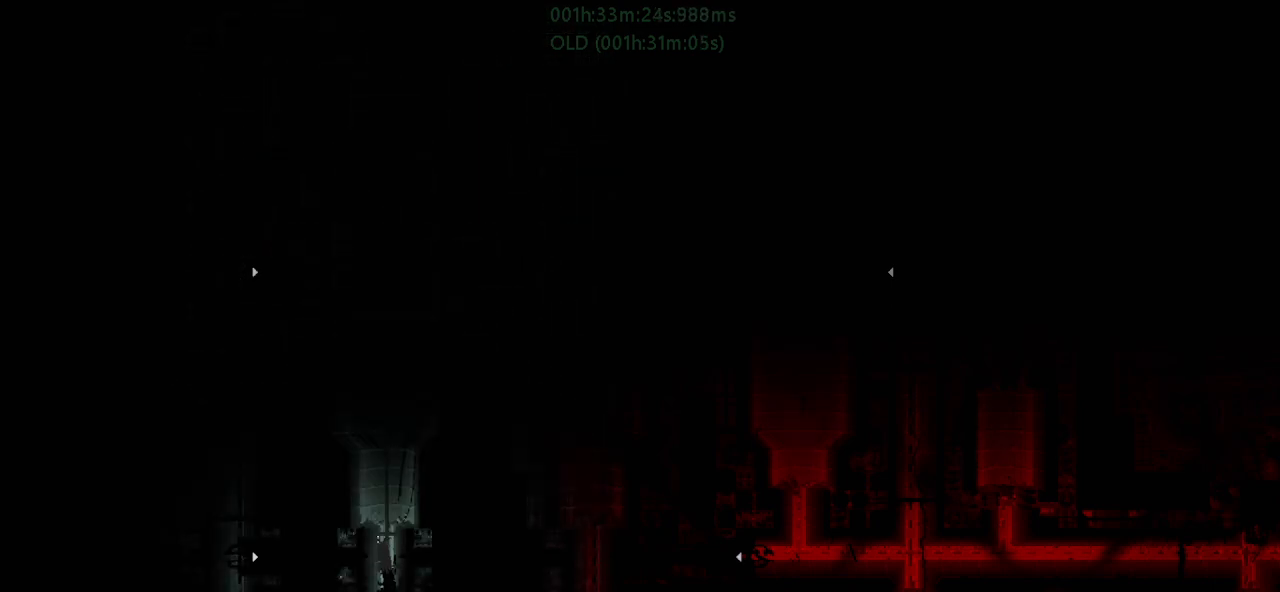
{"keys": ["down"], "events": []}
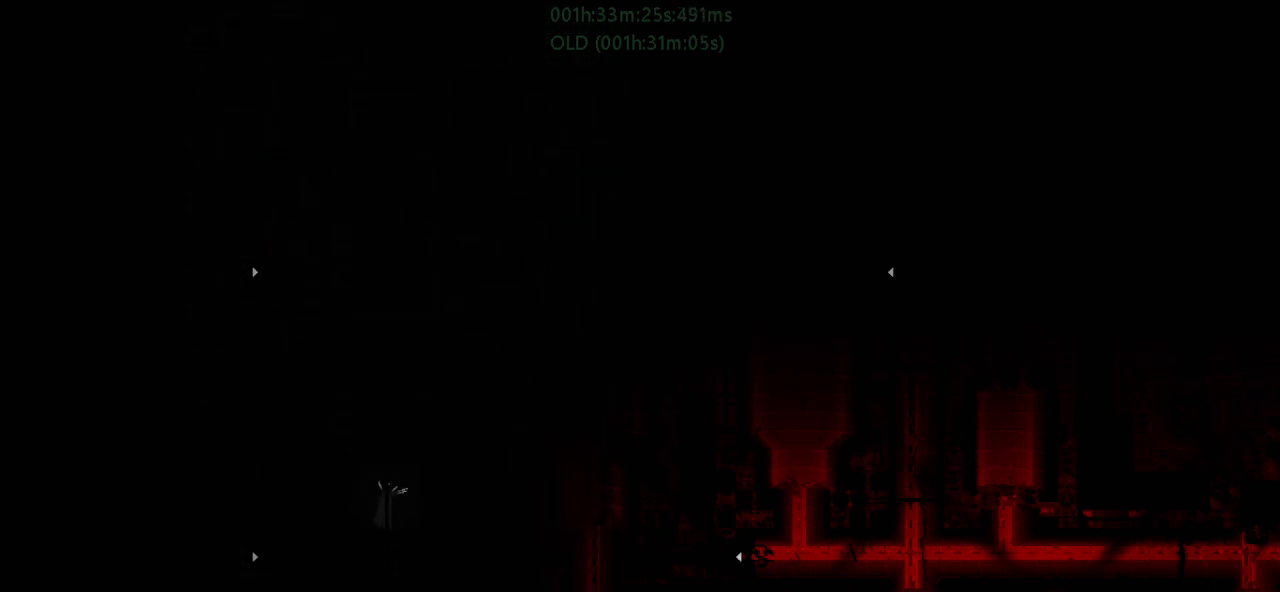
{"keys": ["down"], "events": []}
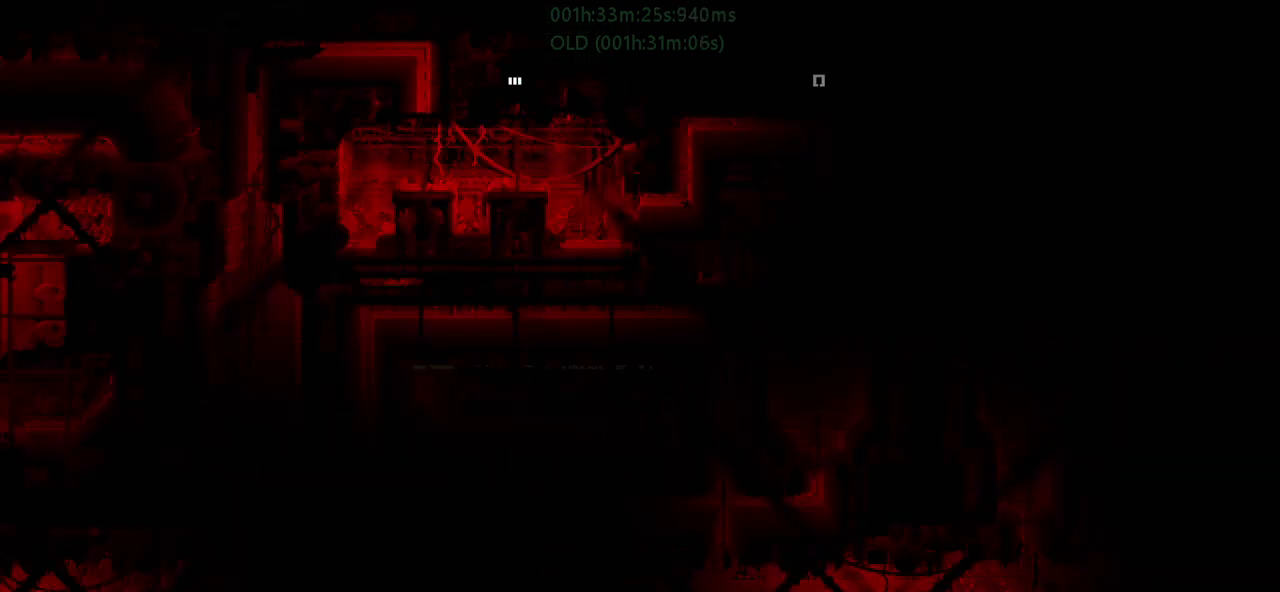
{"keys": ["down"], "events": [[250, "j", "down"], [333, "j", "up"], [467, "j", "down"], [500, "j", "up"]]}
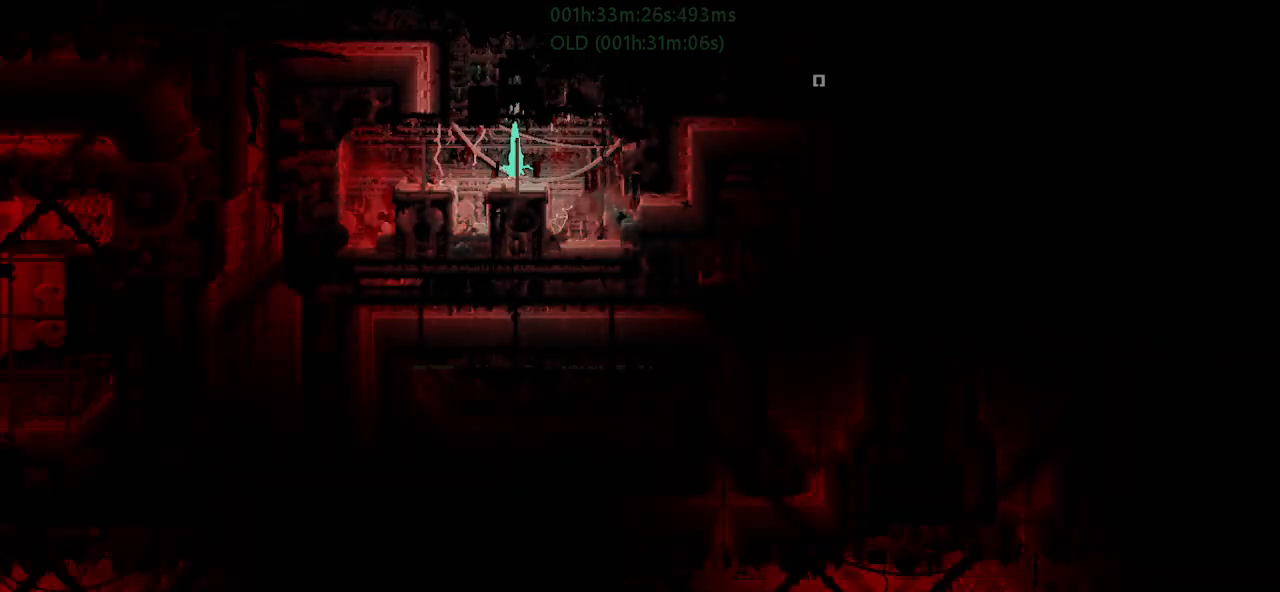
{"keys": [], "events": [[100, "j", "down"], [150, "j", "up"], [183, "down", "up"], [233, "right", "down"], [317, "right", "up"]]}